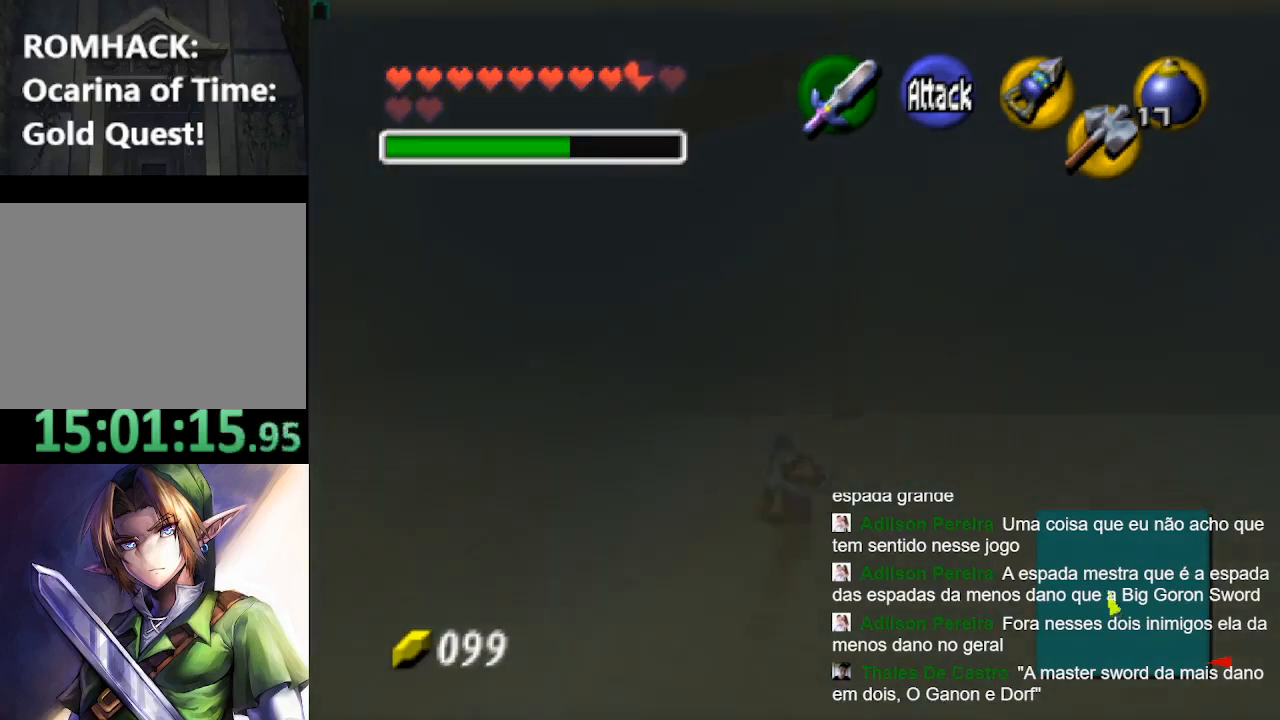
Gameplay with a controller (Nintendo layout); each line is a JSON object with the inputs held at the frame after it. "events" lists button and stick changes between this image and that frame as [ms after this image, input, new state], when the widget could be followed in between. Not read: L3 R3.
{"buttons": [], "left_stick": "up", "right_stick": "center", "events": []}
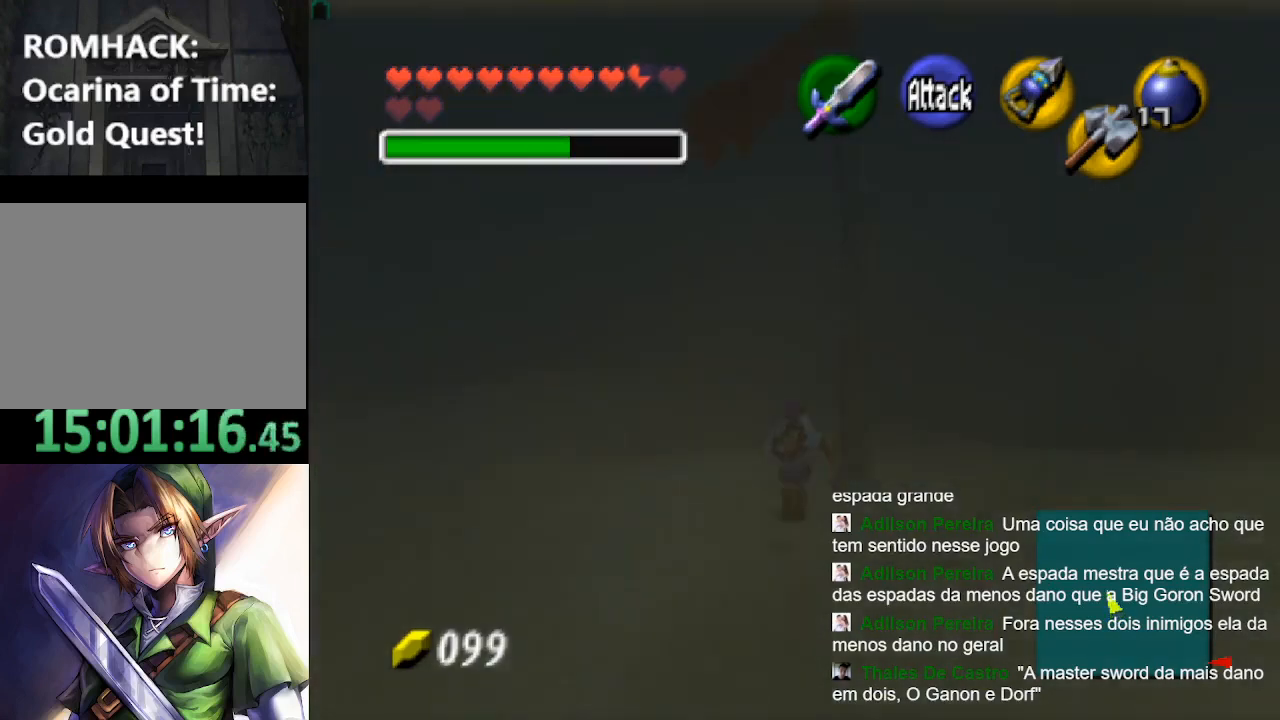
{"buttons": [], "left_stick": "up", "right_stick": "center", "events": [[33, "left_stick", "center"], [267, "left_stick", "up"]]}
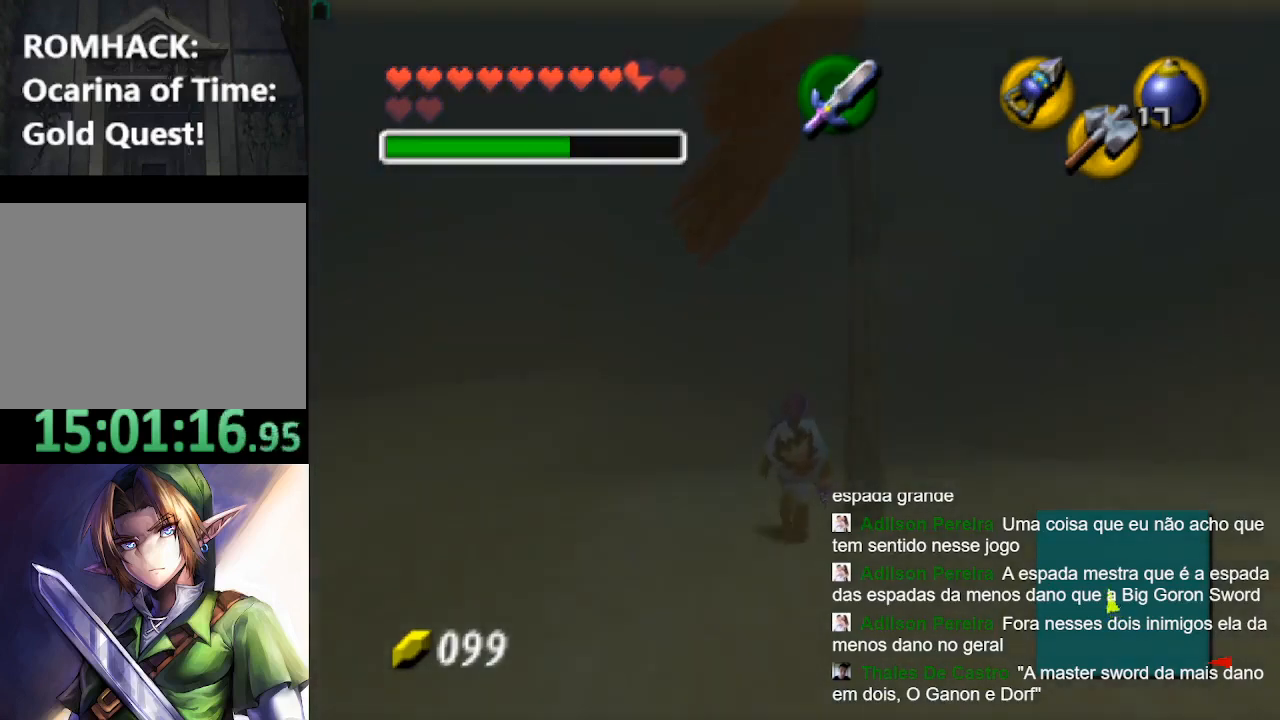
{"buttons": [], "left_stick": "up-right", "right_stick": "center", "events": [[233, "left_stick", "up-right"]]}
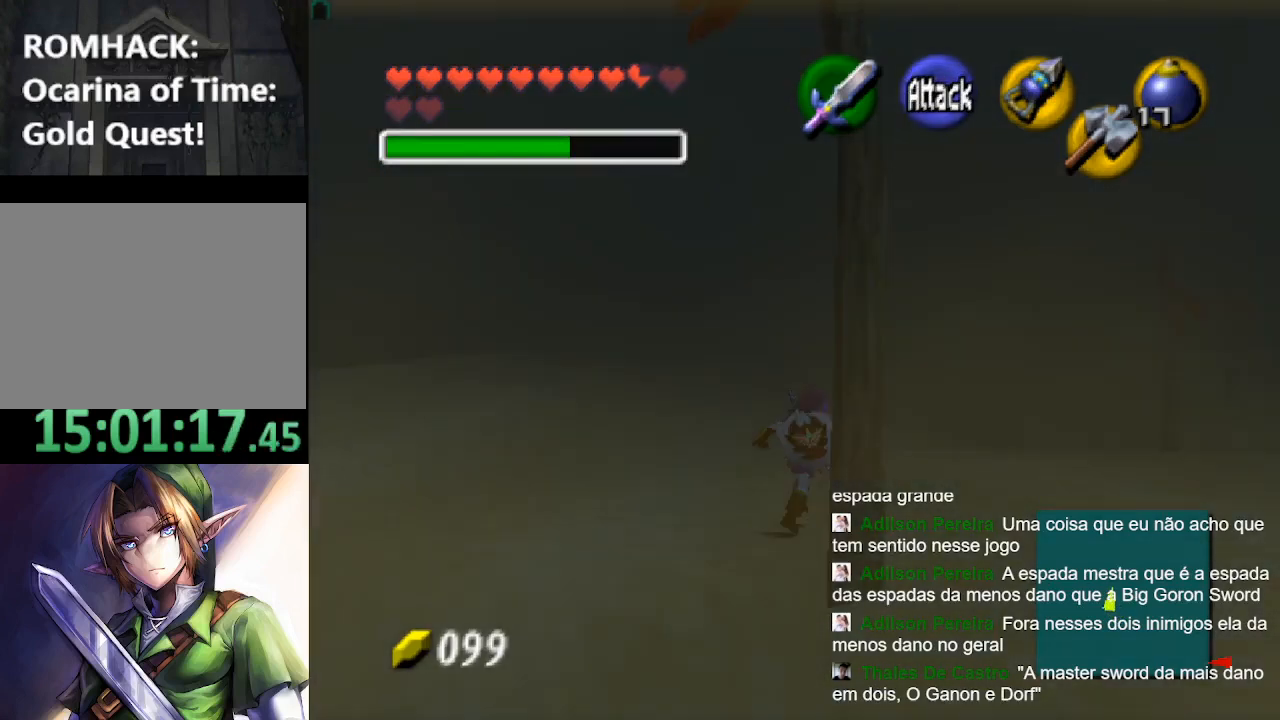
{"buttons": ["B"], "left_stick": "up-right", "right_stick": "center", "events": [[500, "B", "down"]]}
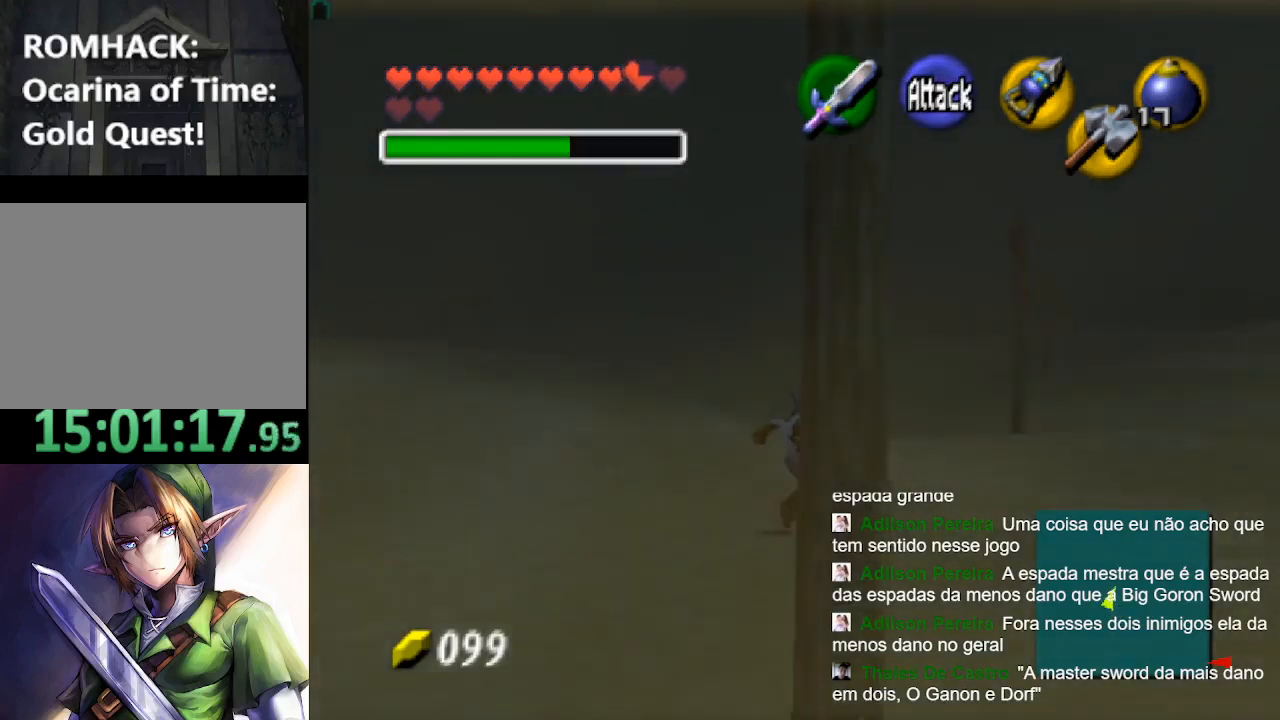
{"buttons": [], "left_stick": "up", "right_stick": "center", "events": [[100, "B", "up"], [233, "B", "down"], [300, "left_stick", "up"], [333, "B", "up"]]}
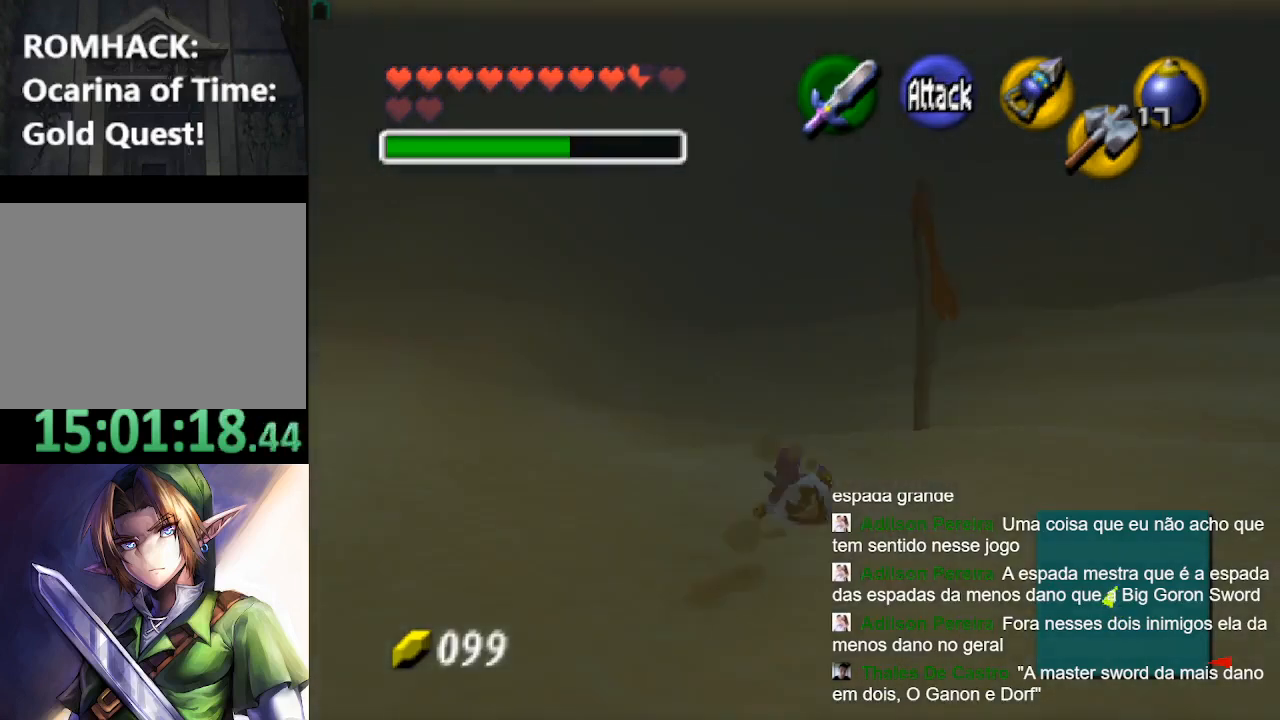
{"buttons": ["B"], "left_stick": "up", "right_stick": "center", "events": [[200, "B", "down"], [267, "B", "up"], [467, "B", "down"]]}
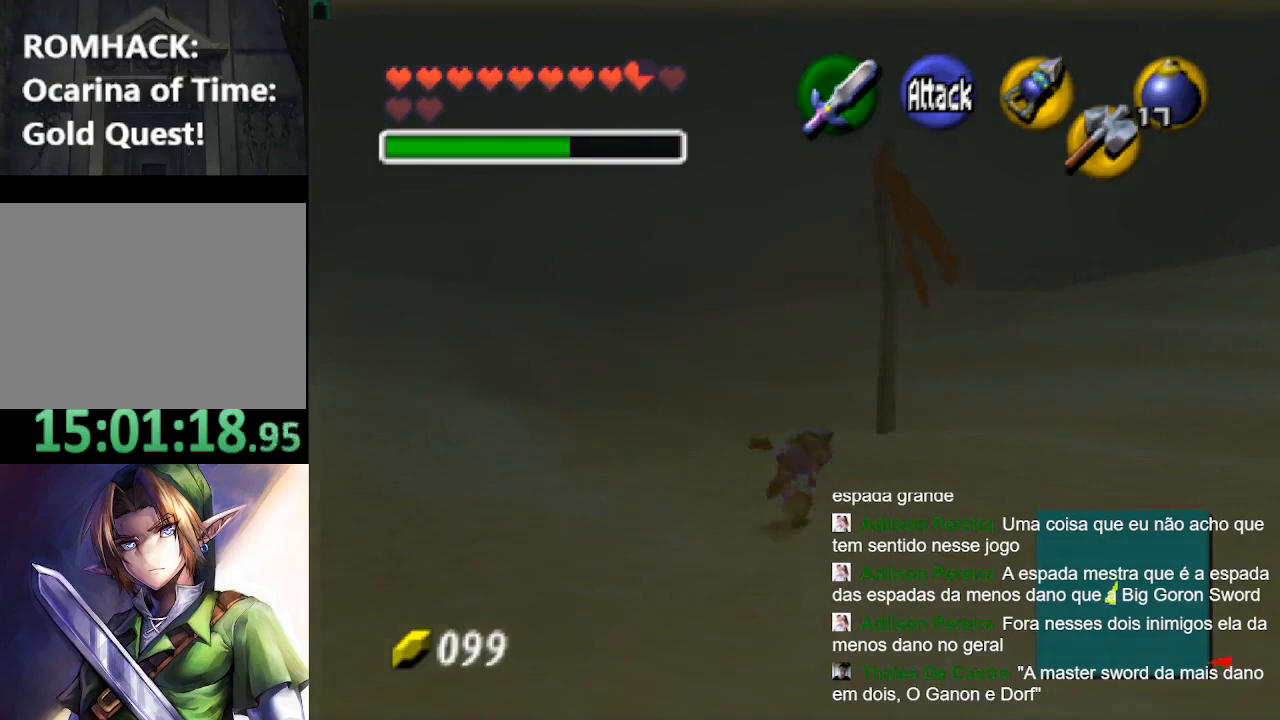
{"buttons": [], "left_stick": "up", "right_stick": "center", "events": [[33, "B", "up"]]}
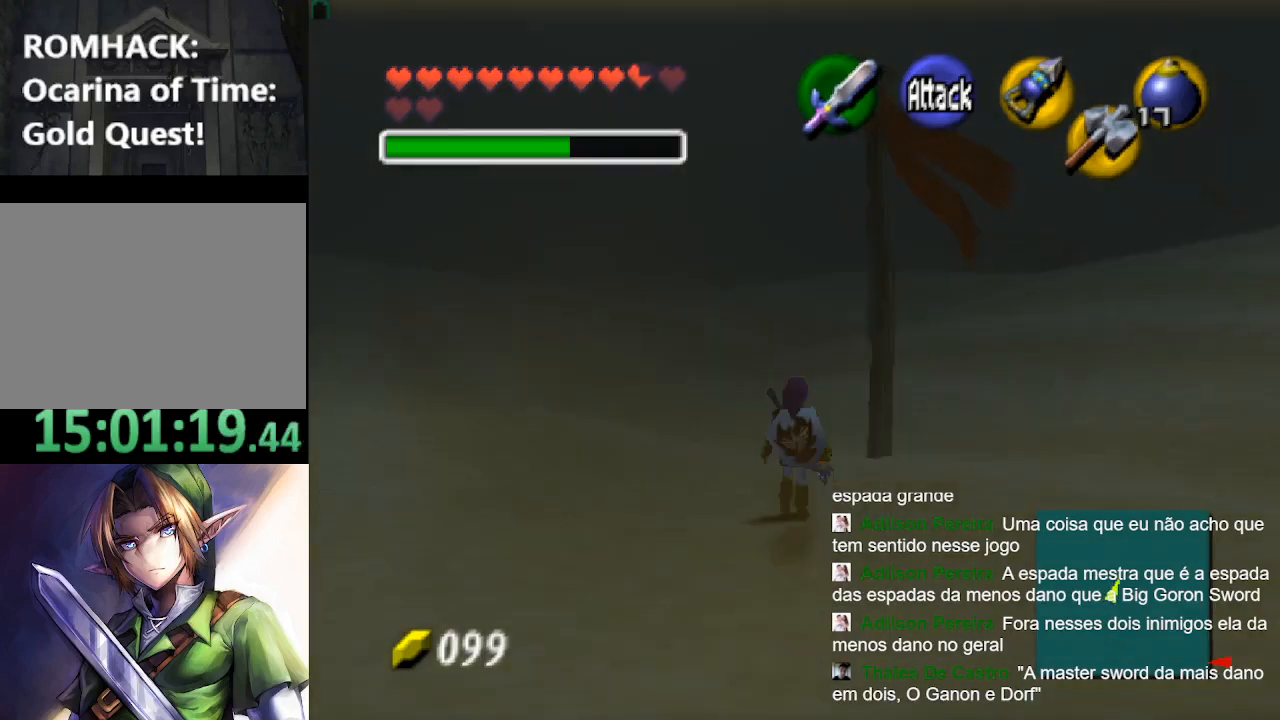
{"buttons": [], "left_stick": "up", "right_stick": "center", "events": [[33, "B", "down"], [133, "B", "up"], [267, "B", "down"], [367, "B", "up"]]}
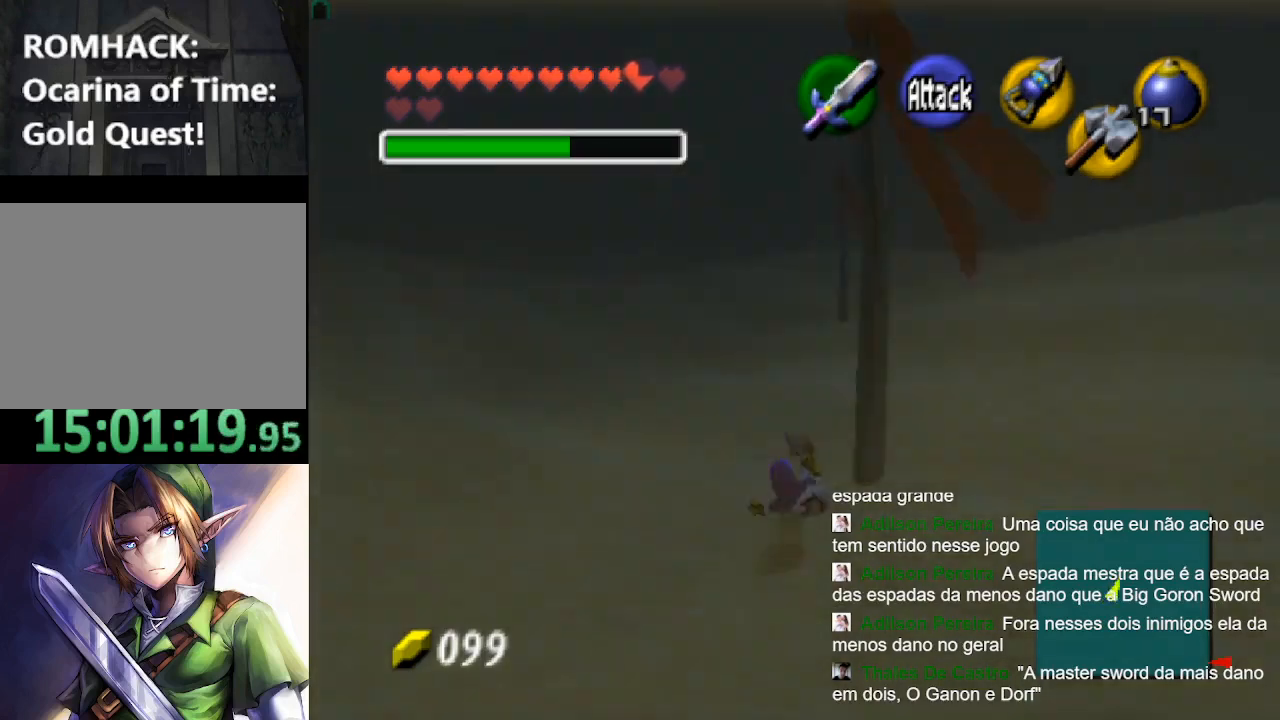
{"buttons": [], "left_stick": "up", "right_stick": "center", "events": []}
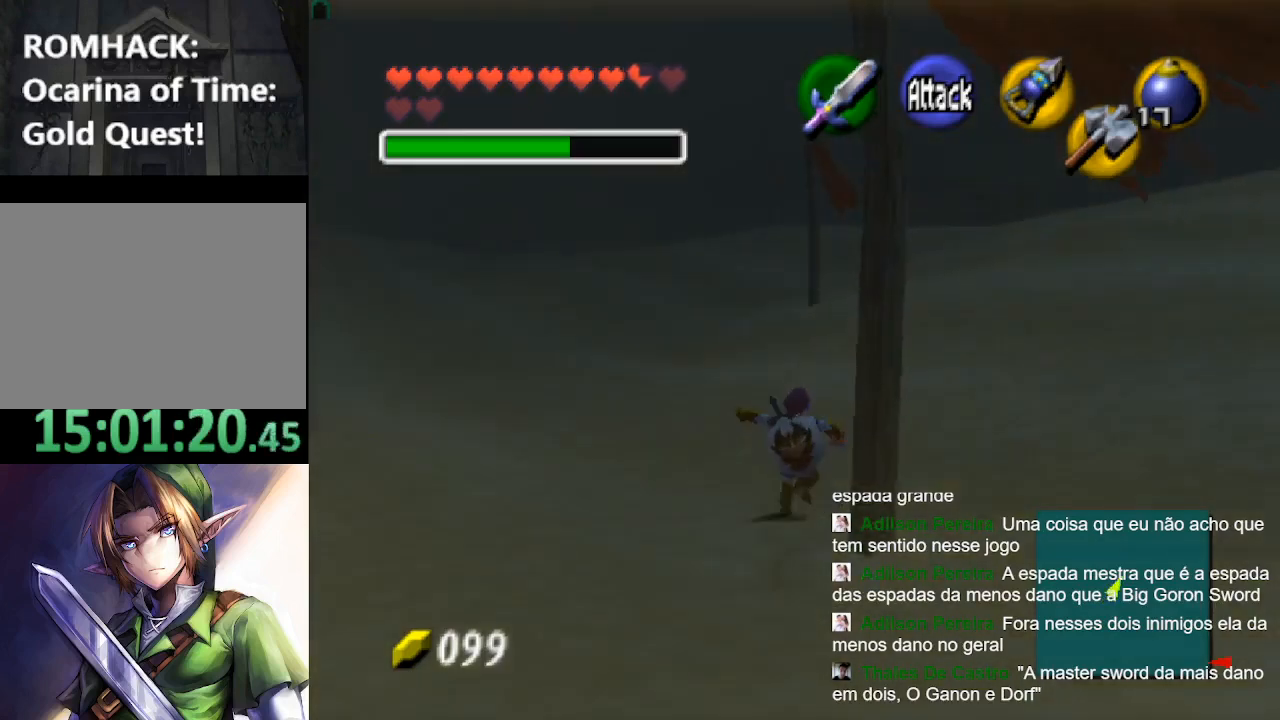
{"buttons": [], "left_stick": "up", "right_stick": "center", "events": [[33, "B", "down"], [133, "B", "up"]]}
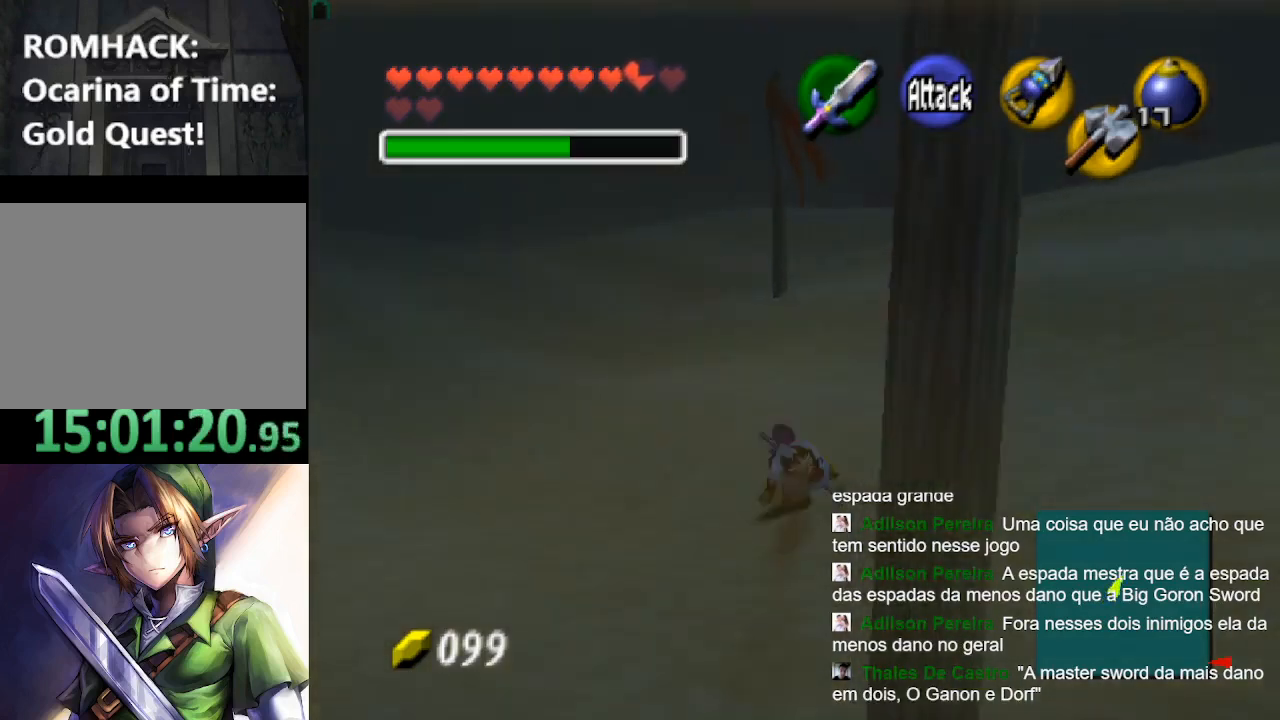
{"buttons": [], "left_stick": "up", "right_stick": "center", "events": [[67, "B", "down"], [167, "B", "up"], [300, "B", "down"], [367, "B", "up"]]}
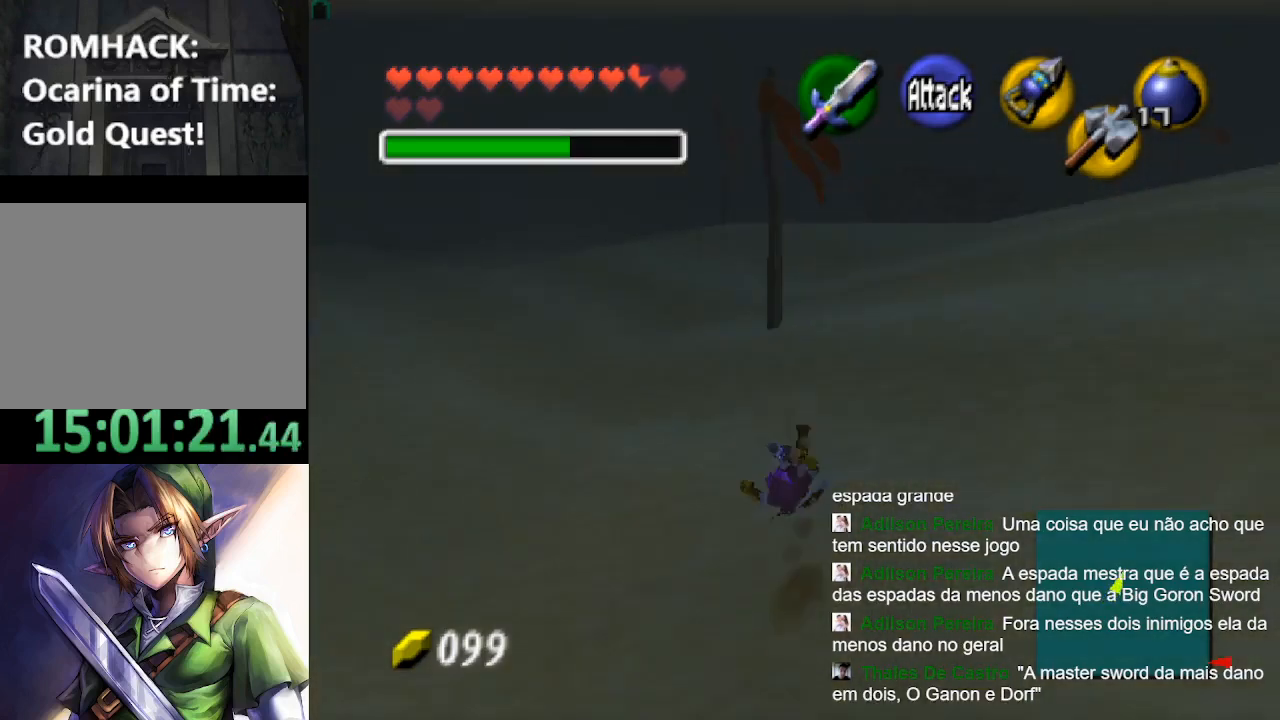
{"buttons": [], "left_stick": "up", "right_stick": "center", "events": [[367, "B", "down"], [433, "B", "up"]]}
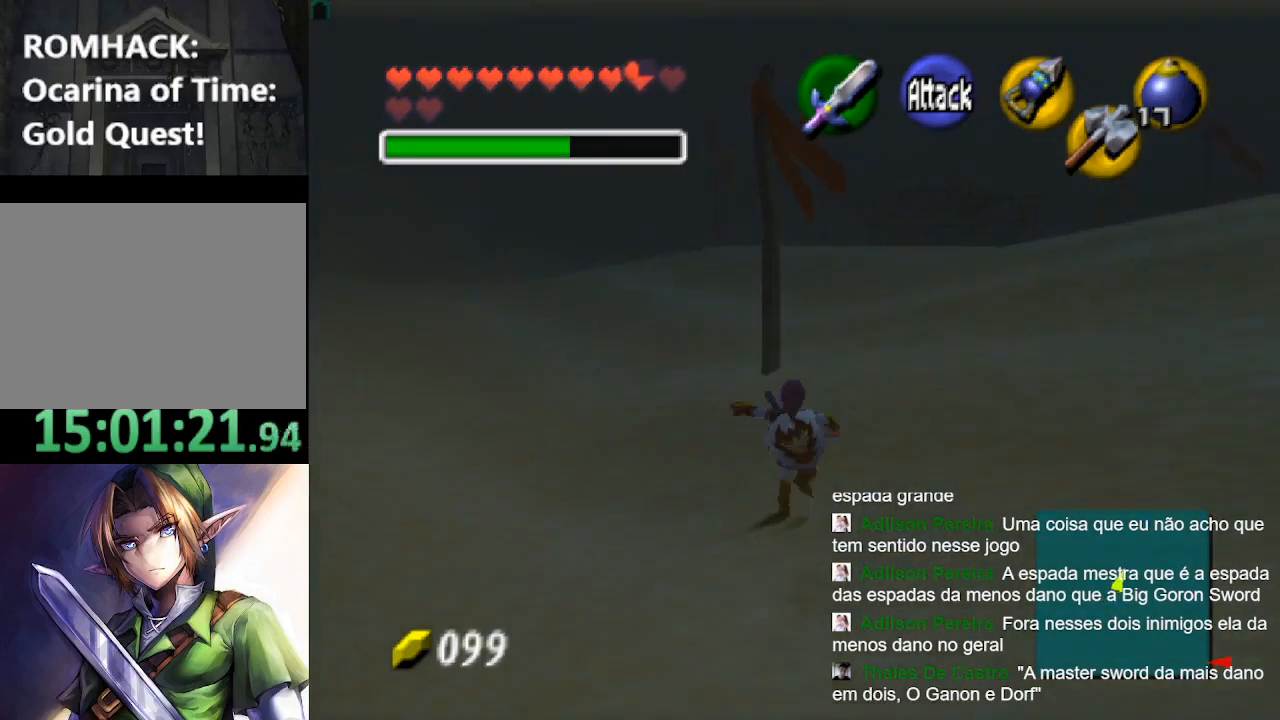
{"buttons": [], "left_stick": "up", "right_stick": "center", "events": [[100, "B", "down"], [167, "B", "up"]]}
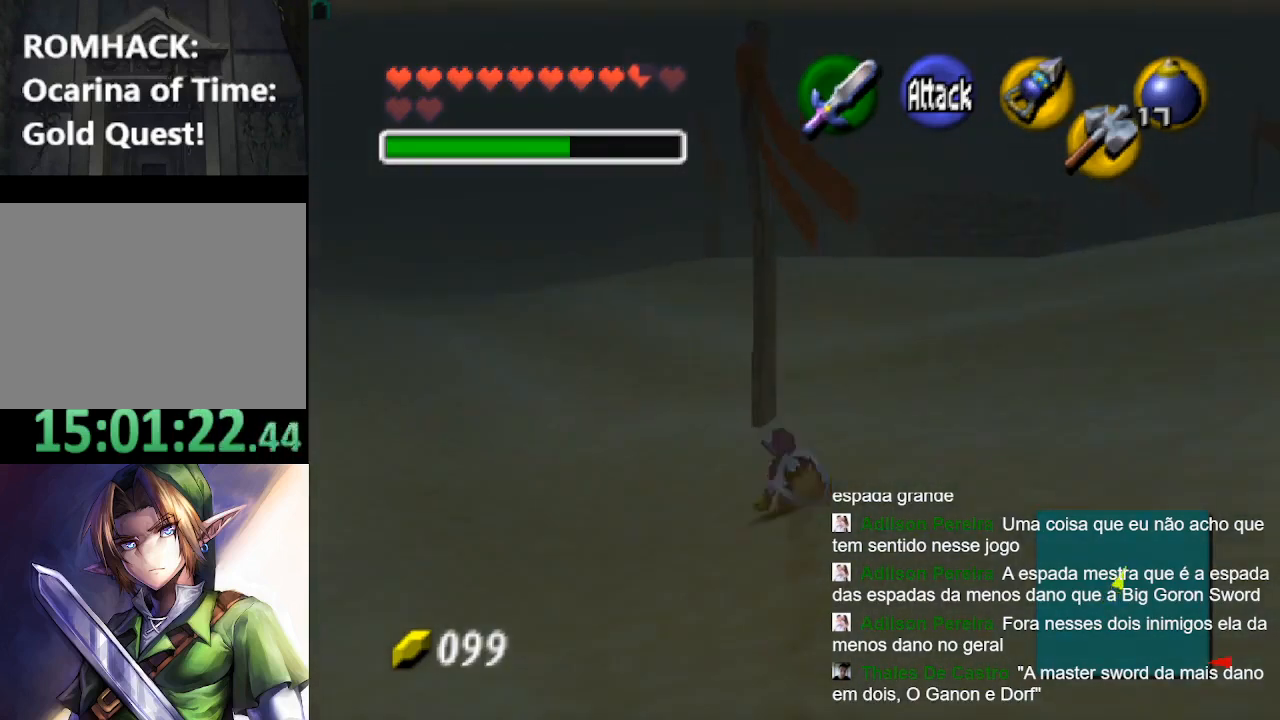
{"buttons": [], "left_stick": "up", "right_stick": "center", "events": [[200, "B", "down"], [267, "B", "up"], [400, "B", "down"], [500, "B", "up"]]}
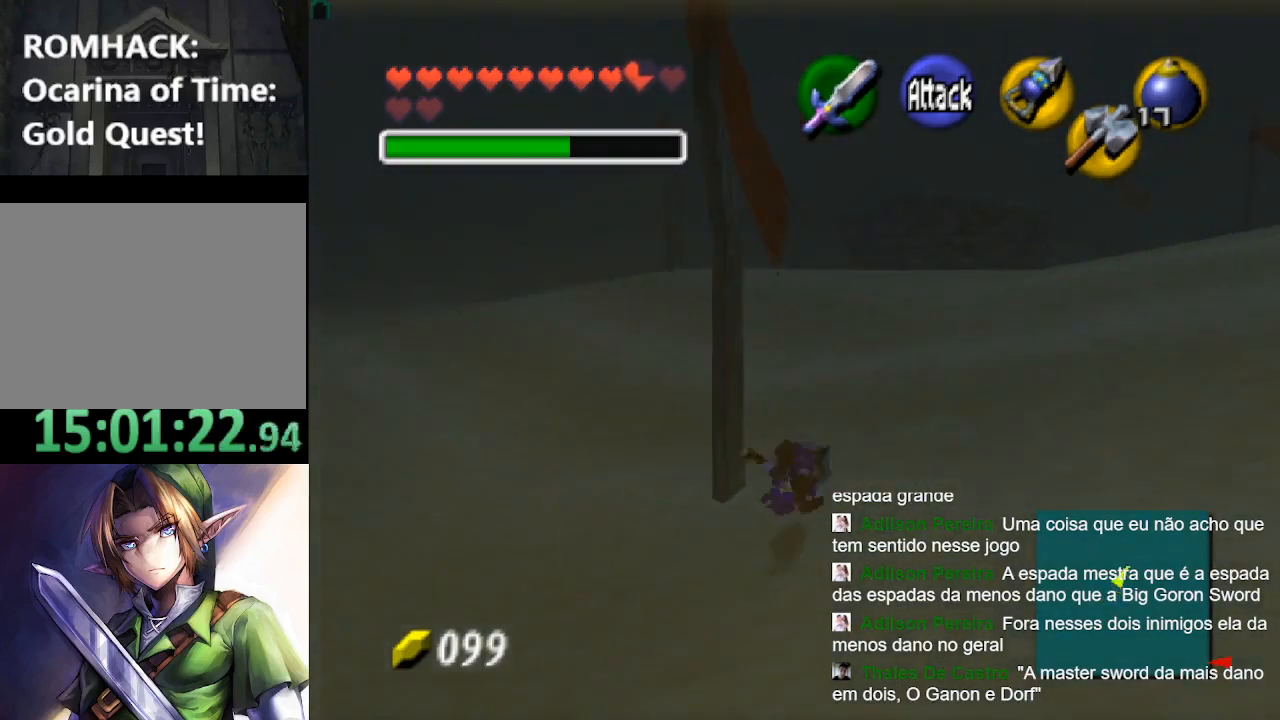
{"buttons": ["B"], "left_stick": "up", "right_stick": "center", "events": [[467, "B", "down"]]}
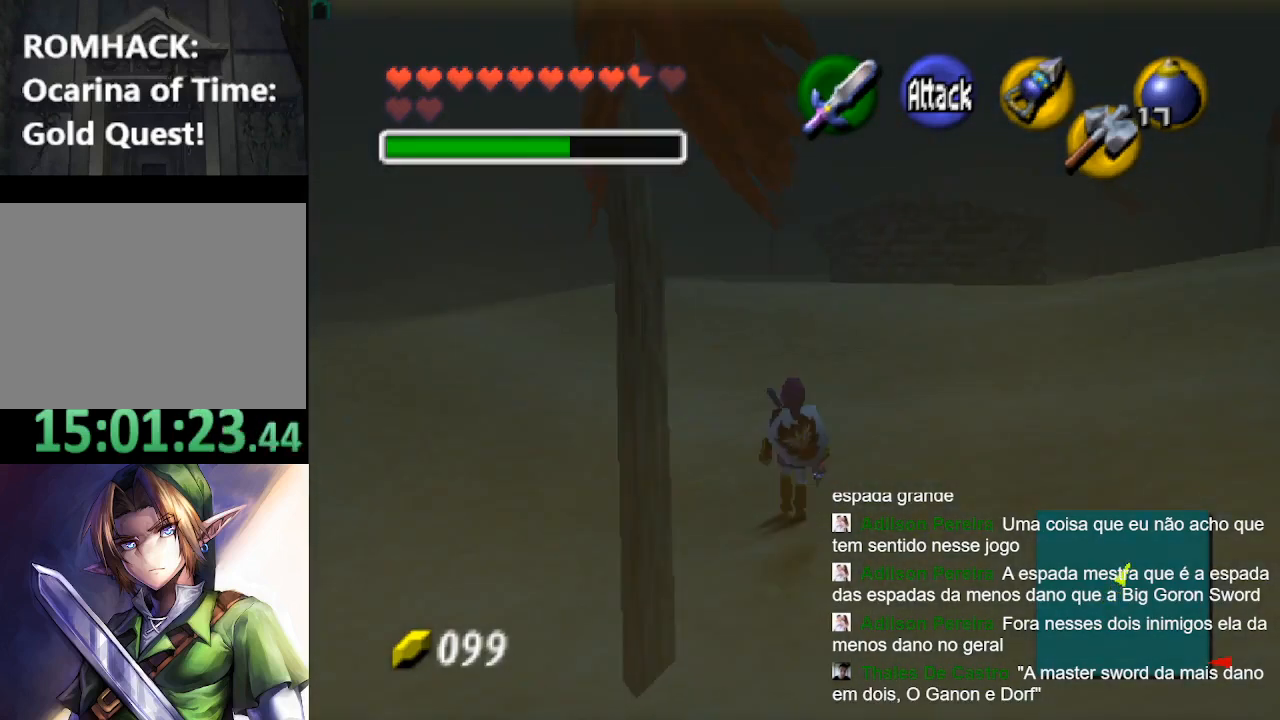
{"buttons": [], "left_stick": "up", "right_stick": "center", "events": [[100, "B", "up"], [233, "B", "down"], [300, "B", "up"]]}
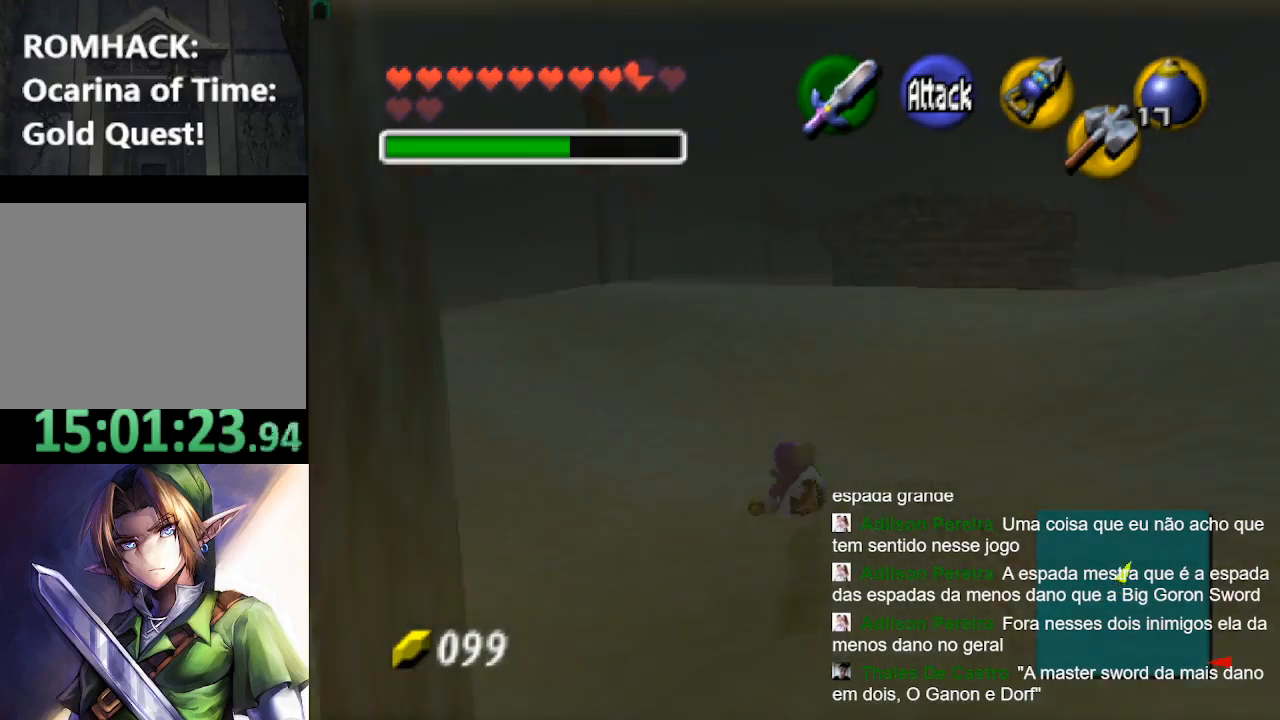
{"buttons": [], "left_stick": "up", "right_stick": "center", "events": [[300, "B", "down"], [400, "B", "up"]]}
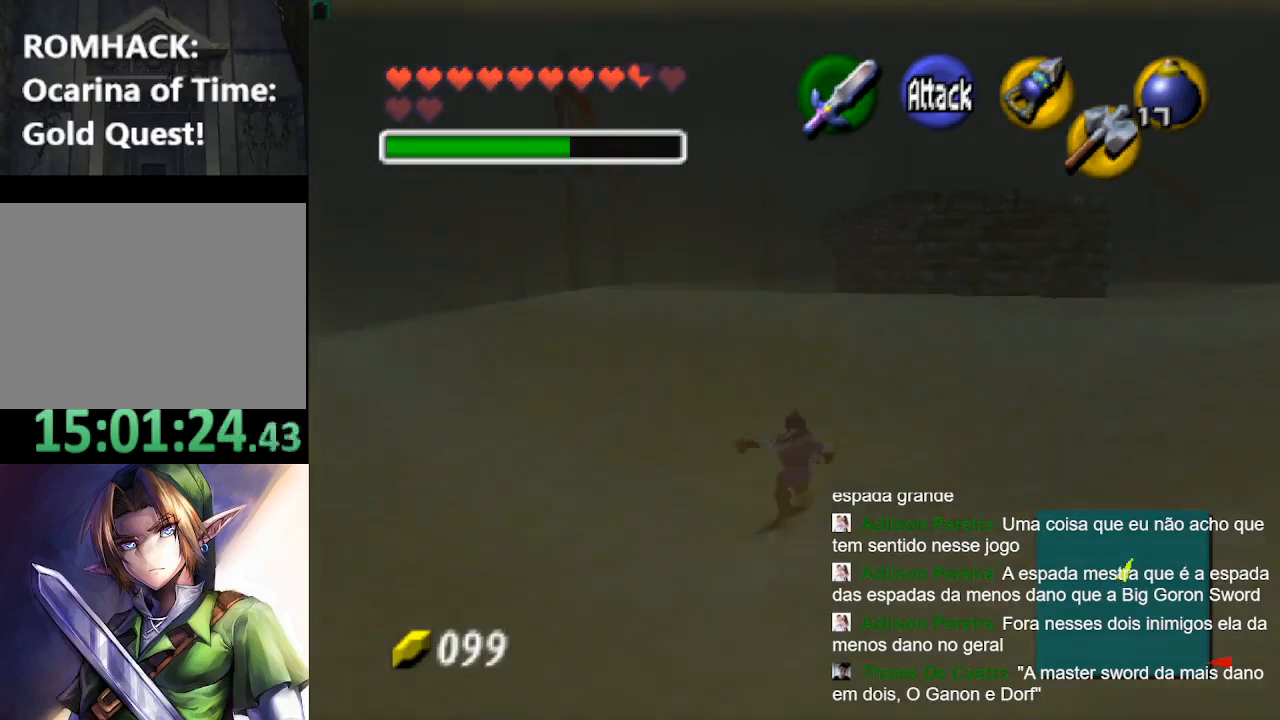
{"buttons": ["B"], "left_stick": "up", "right_stick": "center", "events": [[500, "B", "down"]]}
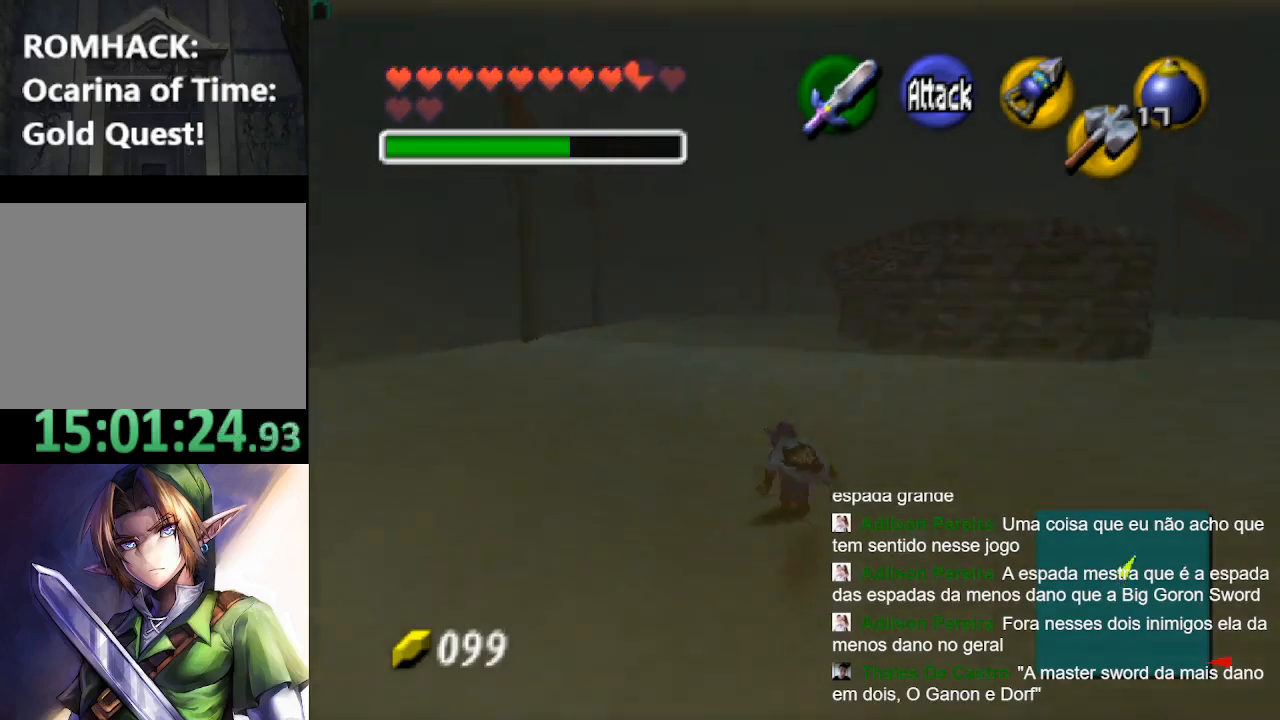
{"buttons": [], "left_stick": "up", "right_stick": "center", "events": [[100, "B", "up"], [233, "B", "down"], [333, "B", "up"]]}
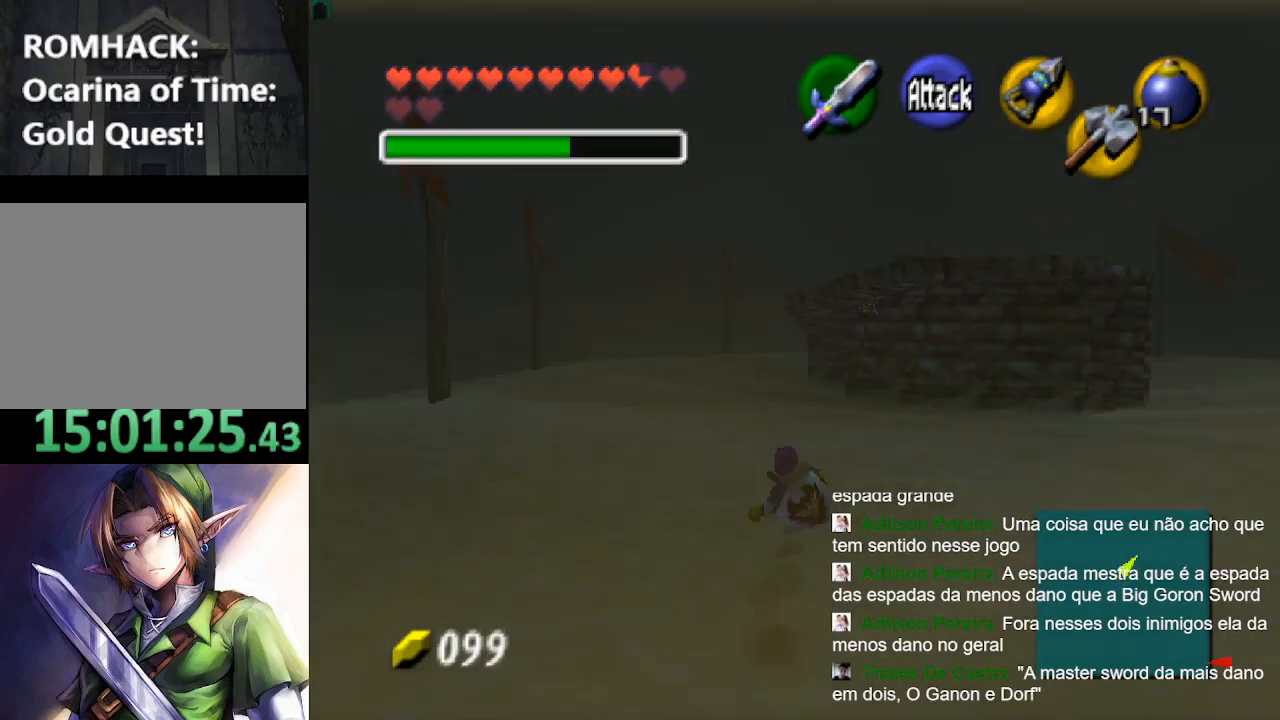
{"buttons": [], "left_stick": "up", "right_stick": "center", "events": []}
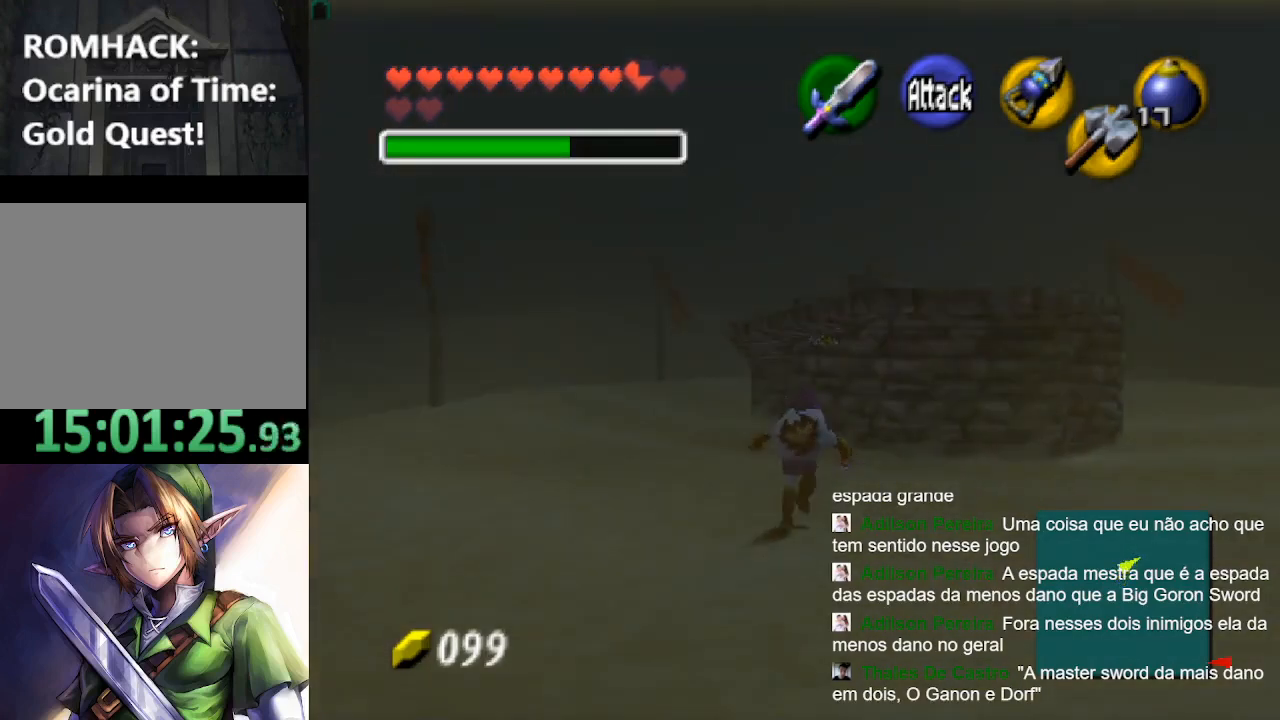
{"buttons": [], "left_stick": "up", "right_stick": "center", "events": []}
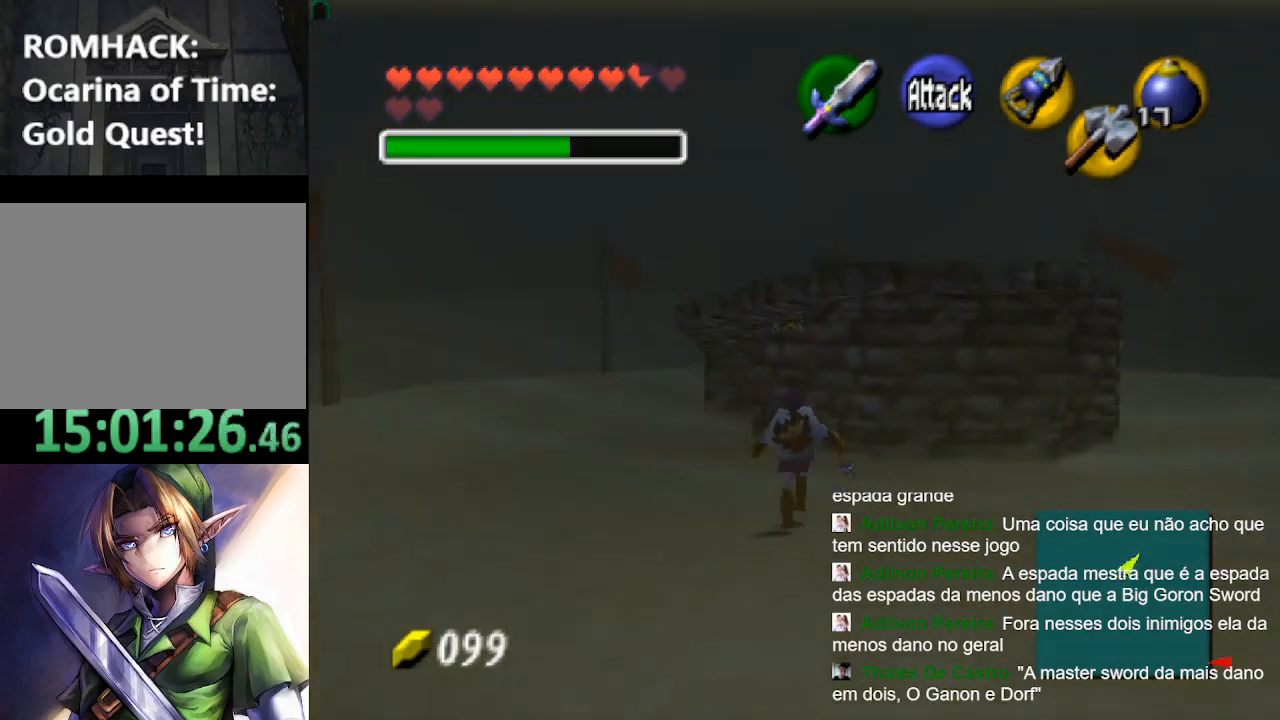
{"buttons": ["X"], "left_stick": "up", "right_stick": "center", "events": [[433, "X", "down"]]}
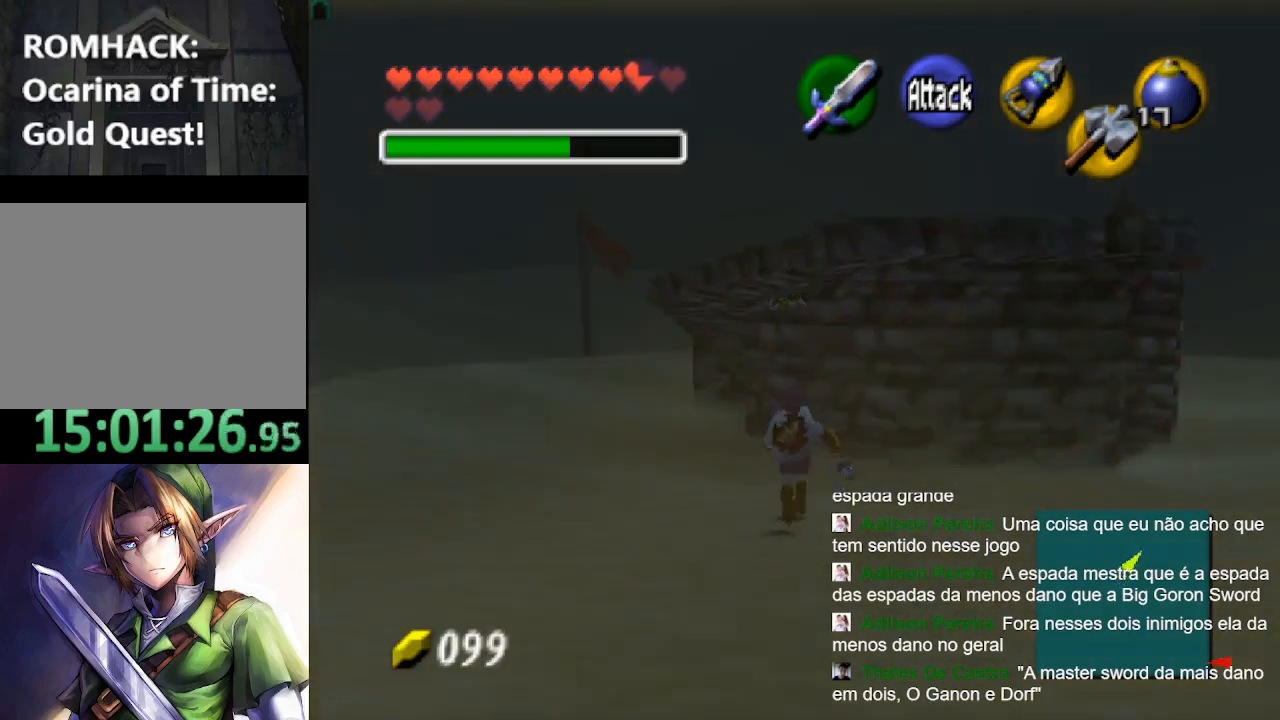
{"buttons": ["X"], "left_stick": "down", "right_stick": "center", "events": [[100, "left_stick", "center"], [200, "X", "up"], [500, "X", "down"], [500, "left_stick", "down"]]}
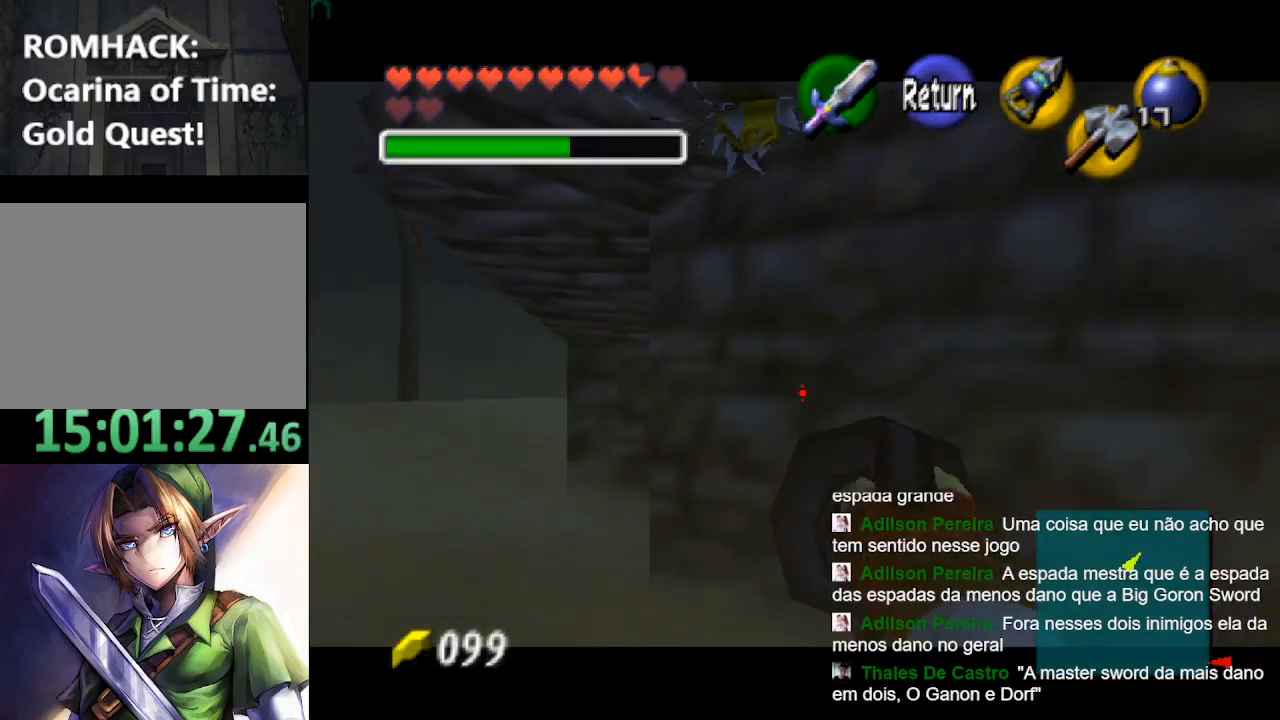
{"buttons": [], "left_stick": "center", "right_stick": "center", "events": [[400, "left_stick", "center"], [467, "X", "up"]]}
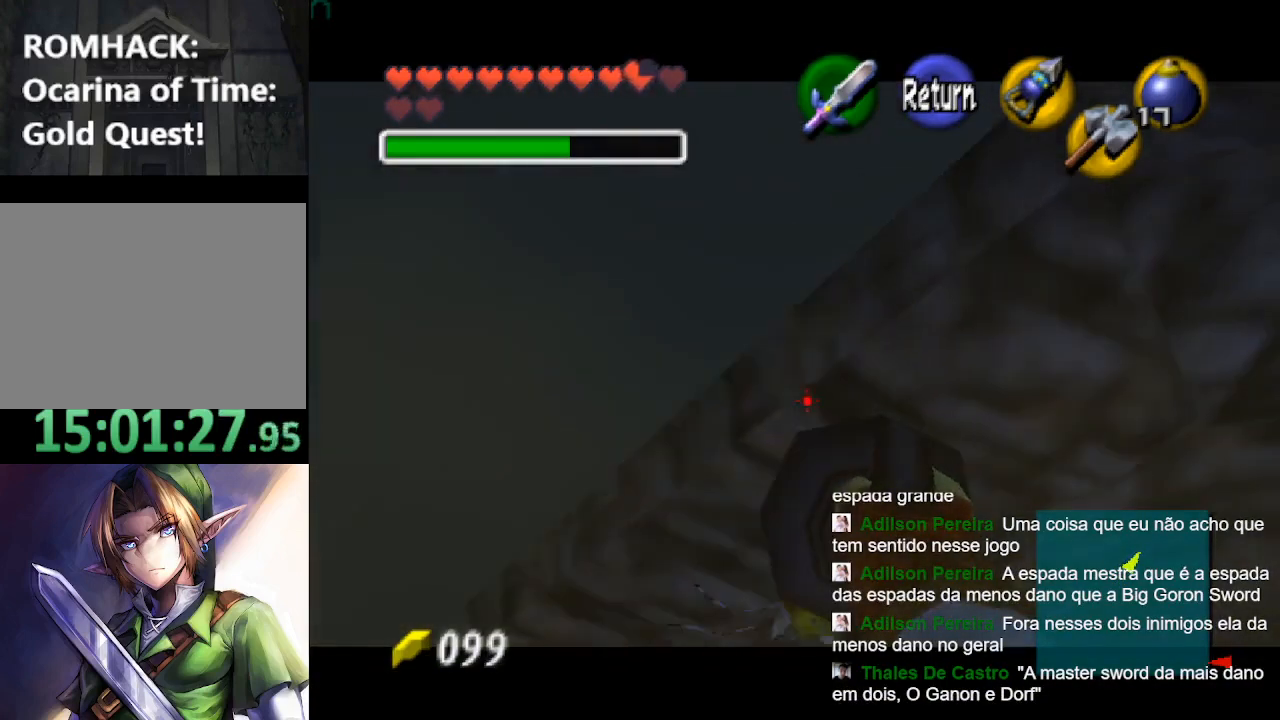
{"buttons": [], "left_stick": "center", "right_stick": "center", "events": [[300, "left_stick", "up"], [500, "left_stick", "center"]]}
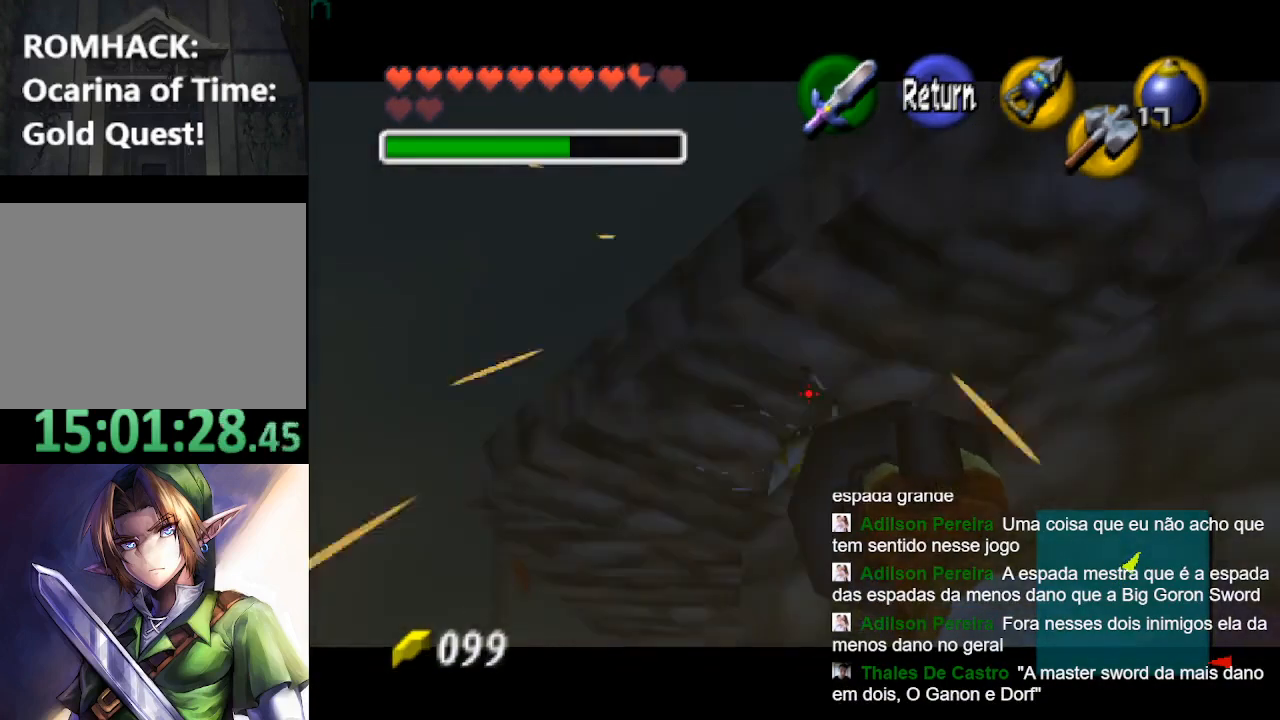
{"buttons": [], "left_stick": "center", "right_stick": "center", "events": [[100, "X", "down"], [267, "X", "up"], [300, "left_stick", "up"], [400, "left_stick", "center"]]}
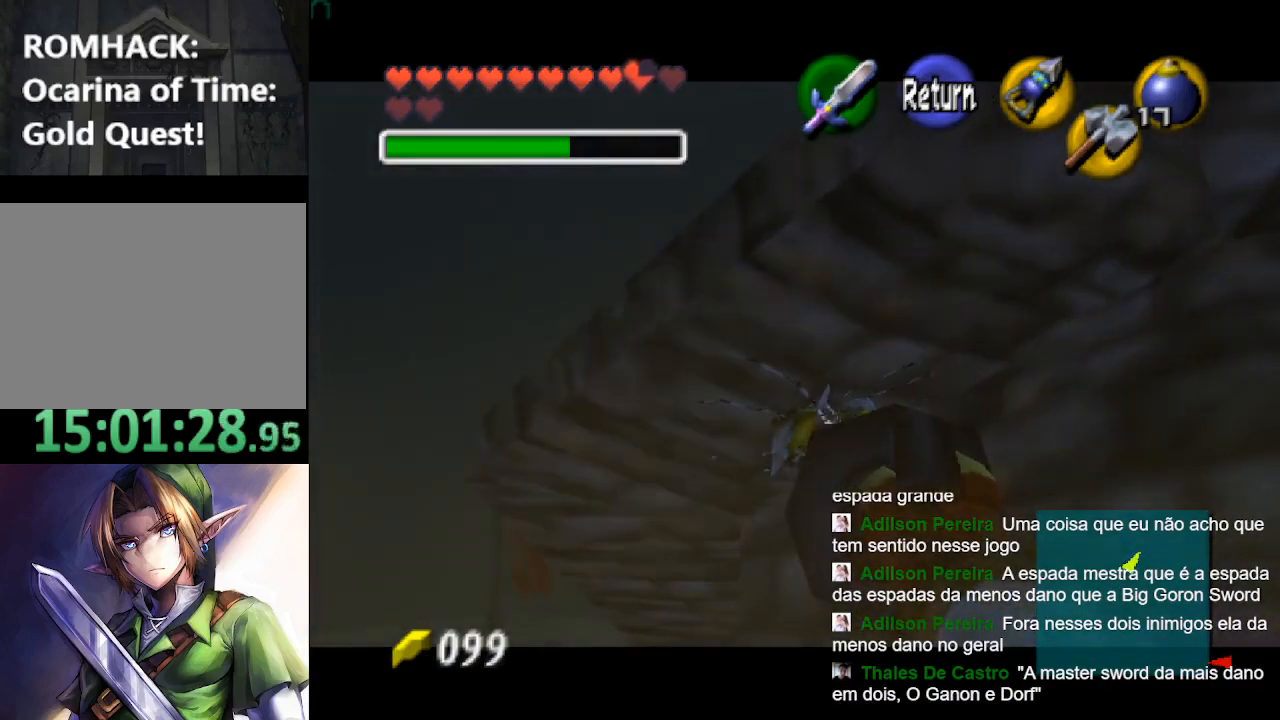
{"buttons": [], "left_stick": "center", "right_stick": "center", "events": [[400, "left_stick", "up"], [500, "left_stick", "center"]]}
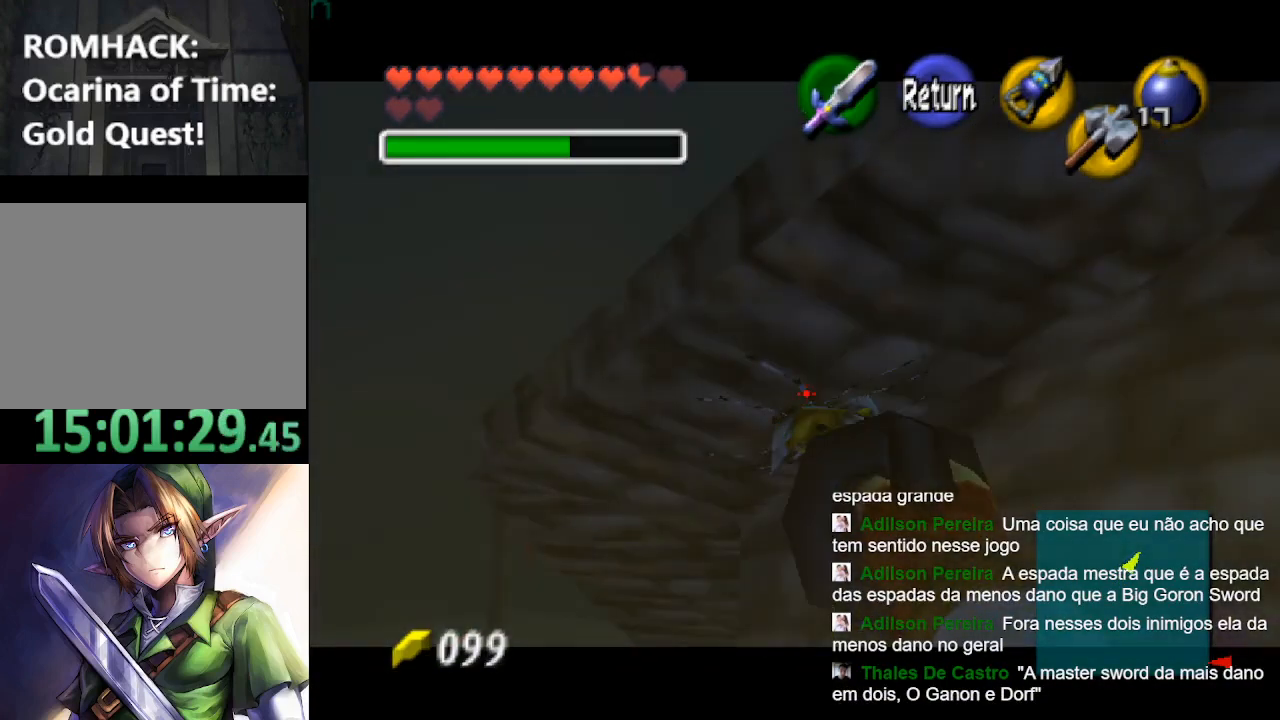
{"buttons": [], "left_stick": "center", "right_stick": "center", "events": [[100, "X", "down"], [267, "left_stick", "up"], [333, "left_stick", "center"], [400, "X", "up"]]}
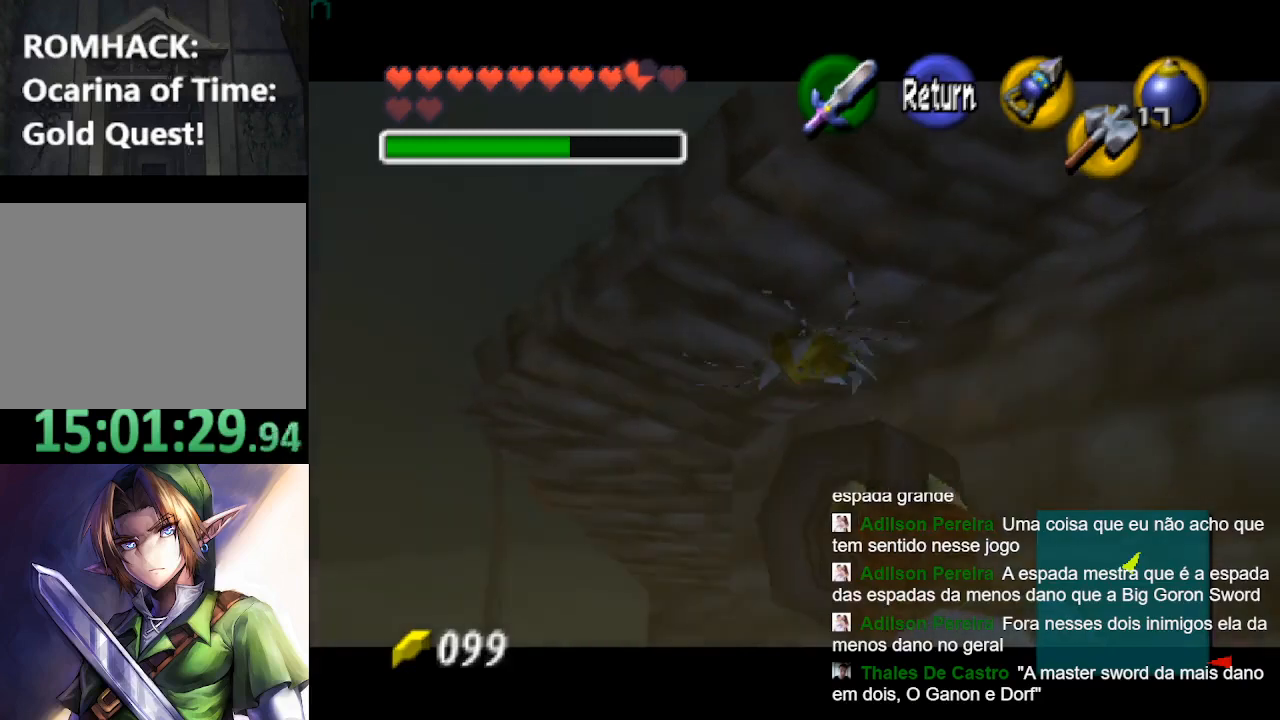
{"buttons": [], "left_stick": "center", "right_stick": "center", "events": []}
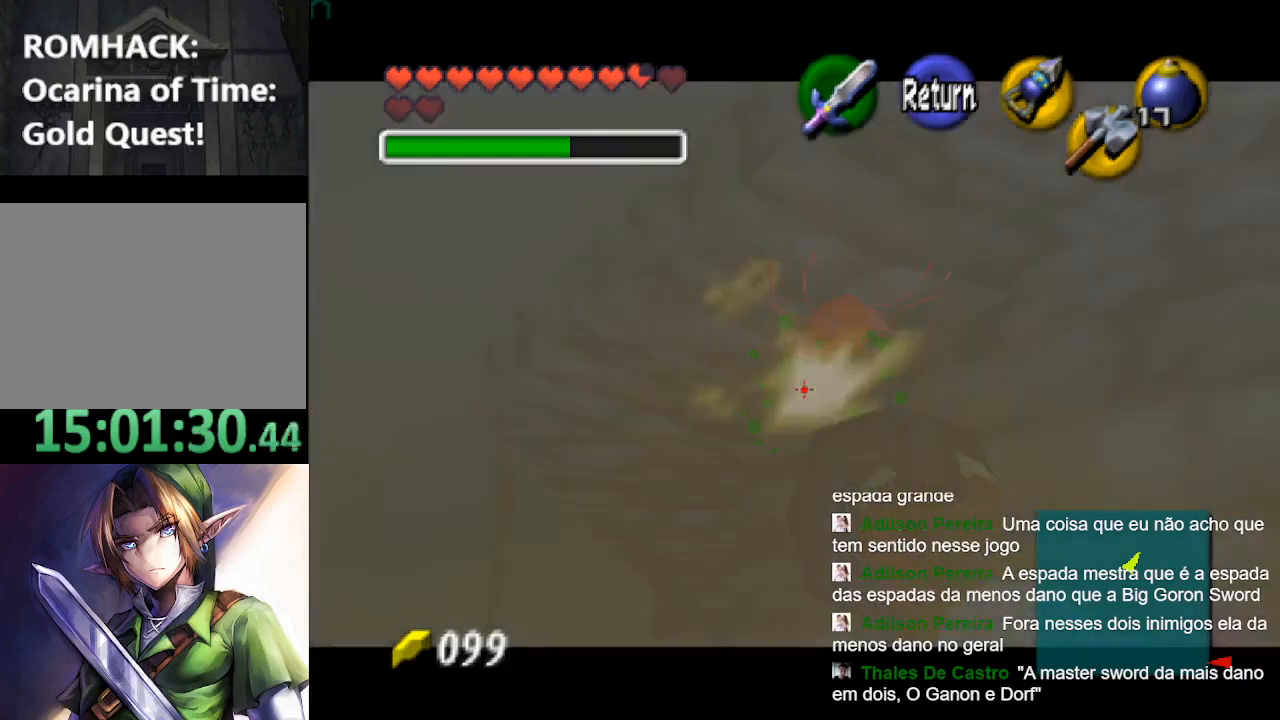
{"buttons": ["X"], "left_stick": "center", "right_stick": "center", "events": [[467, "X", "down"]]}